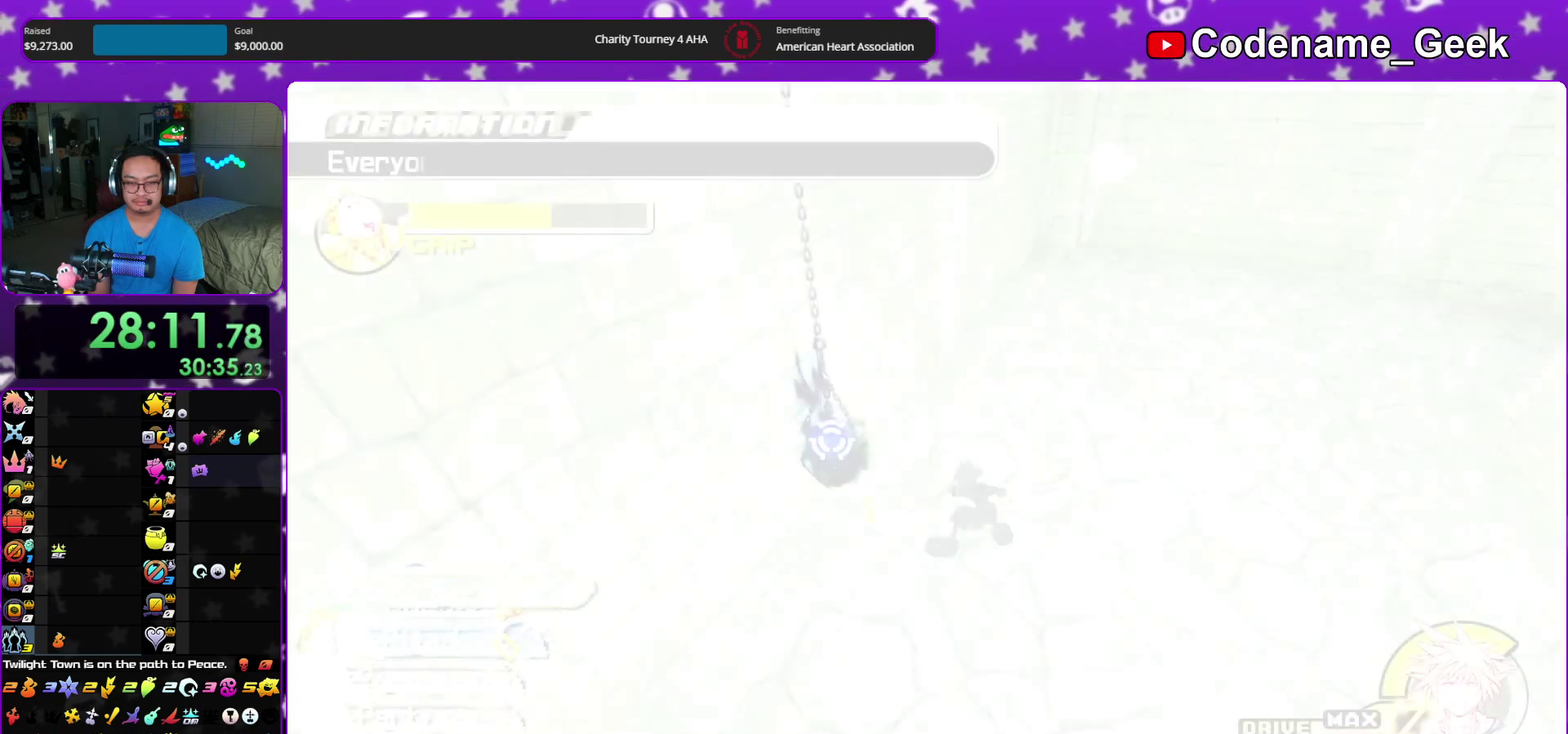
Gameplay with a controller (Nintendo layout); each line is a JSON object with the inputs held at the frame after it (dt_ms = milliseconds from this image to that frame). "events" lists button and stick changes between this image and that frame as [ms after this image, input, new state], when the widget could be followed in between. This overlay highlights the sticks when they move; stick clicks (L3 R3) are not distinguishable. Not read: HOME L3 R3 START.
{"dt_ms": 900, "buttons": [], "left_stick": "up", "right_stick": "right", "events": [[33, "X", "down"], [33, "right_stick", "down-right"], [117, "X", "up"], [133, "right_stick", "right"], [167, "left_stick", "right"], [183, "SELECT", "up"], [417, "left_stick", "up-right"], [700, "left_stick", "up"], [733, "right_stick", "center"], [833, "right_stick", "right"]]}
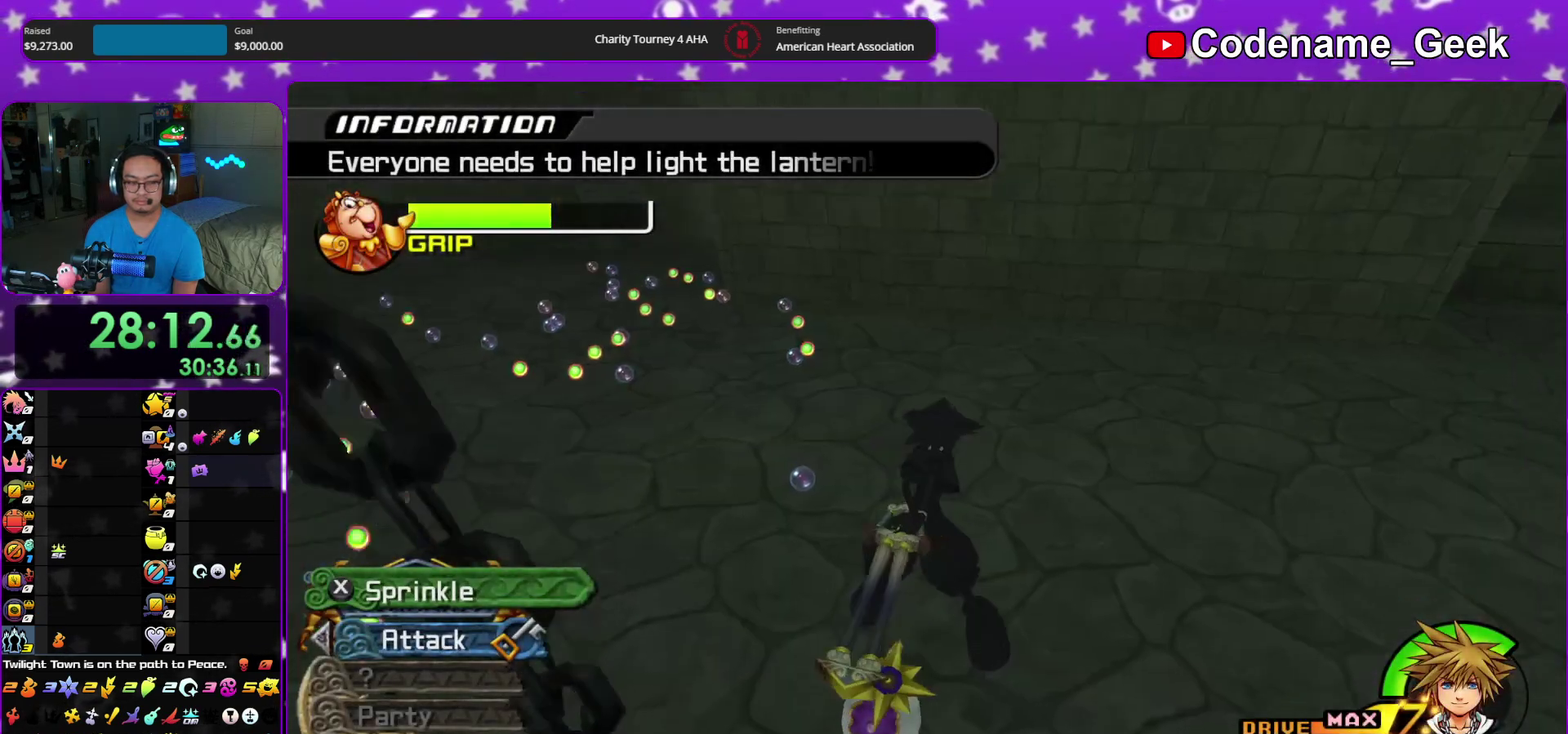
{"dt_ms": 300, "buttons": [], "left_stick": "up", "right_stick": "center", "events": [[100, "right_stick", "center"]]}
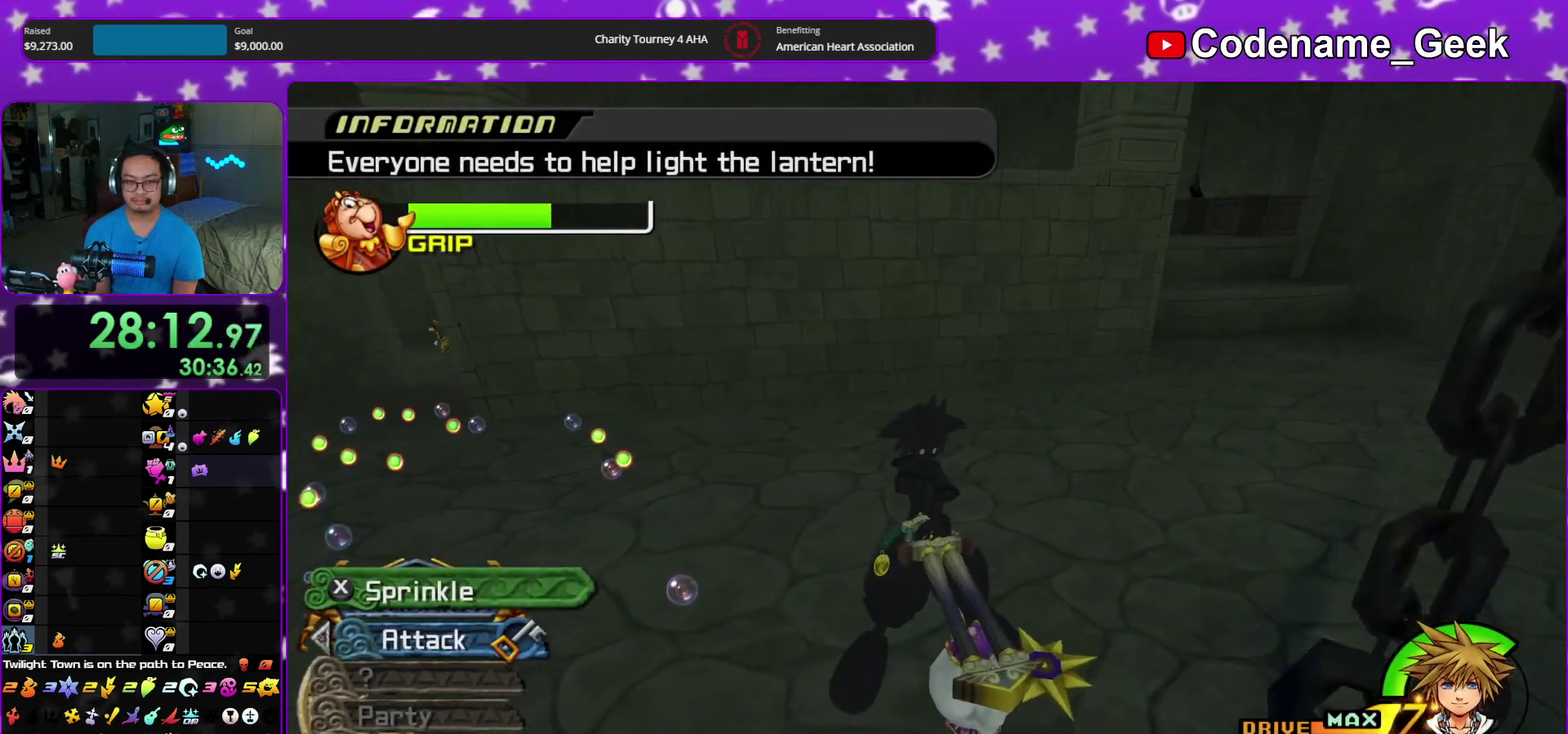
{"dt_ms": 600, "buttons": ["B"], "left_stick": "up", "right_stick": "center", "events": [[100, "right_stick", "right"], [183, "right_stick", "down-right"], [283, "right_stick", "center"], [417, "B", "down"]]}
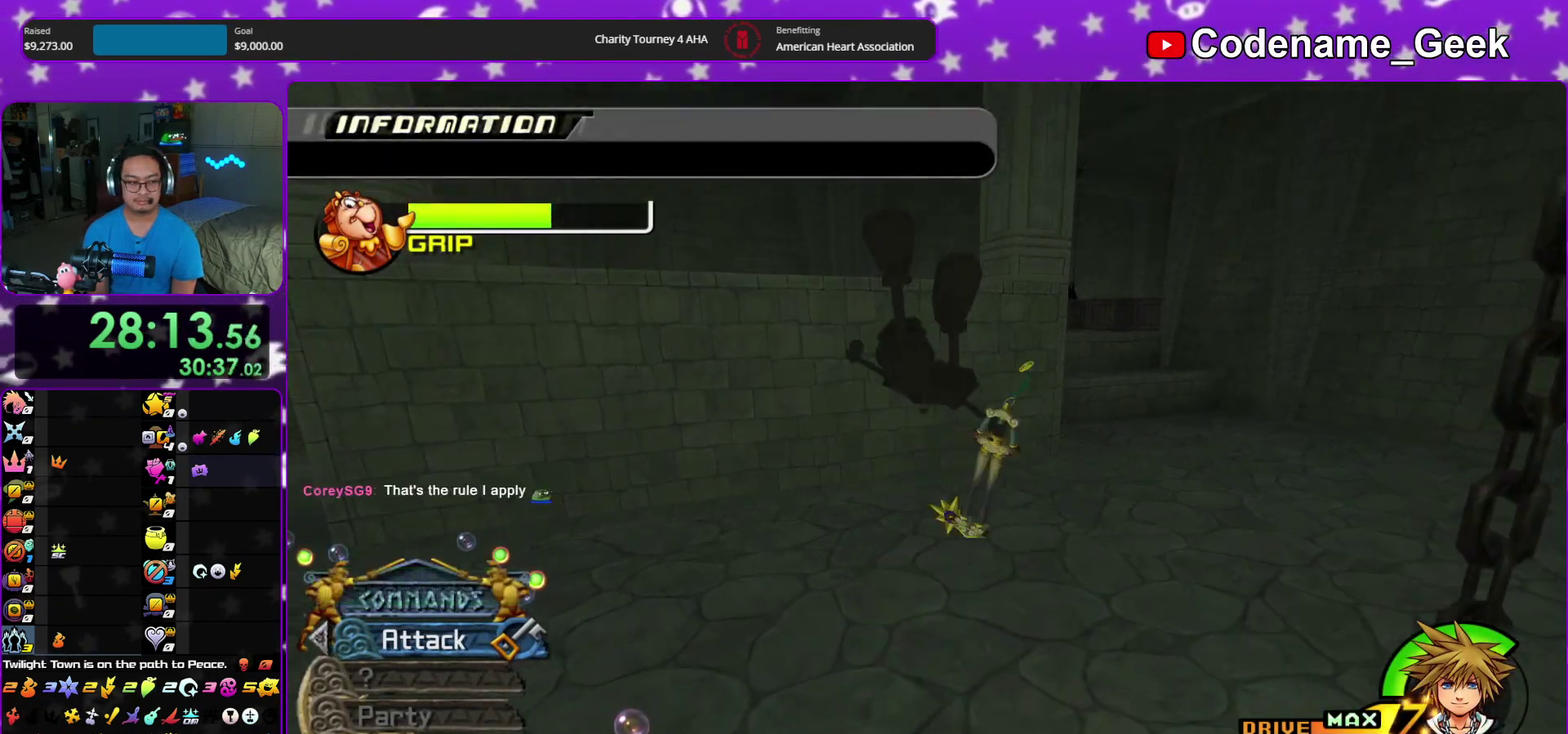
{"dt_ms": 400, "buttons": ["Y"], "left_stick": "up", "right_stick": "center", "events": [[350, "B", "up"], [367, "Y", "down"]]}
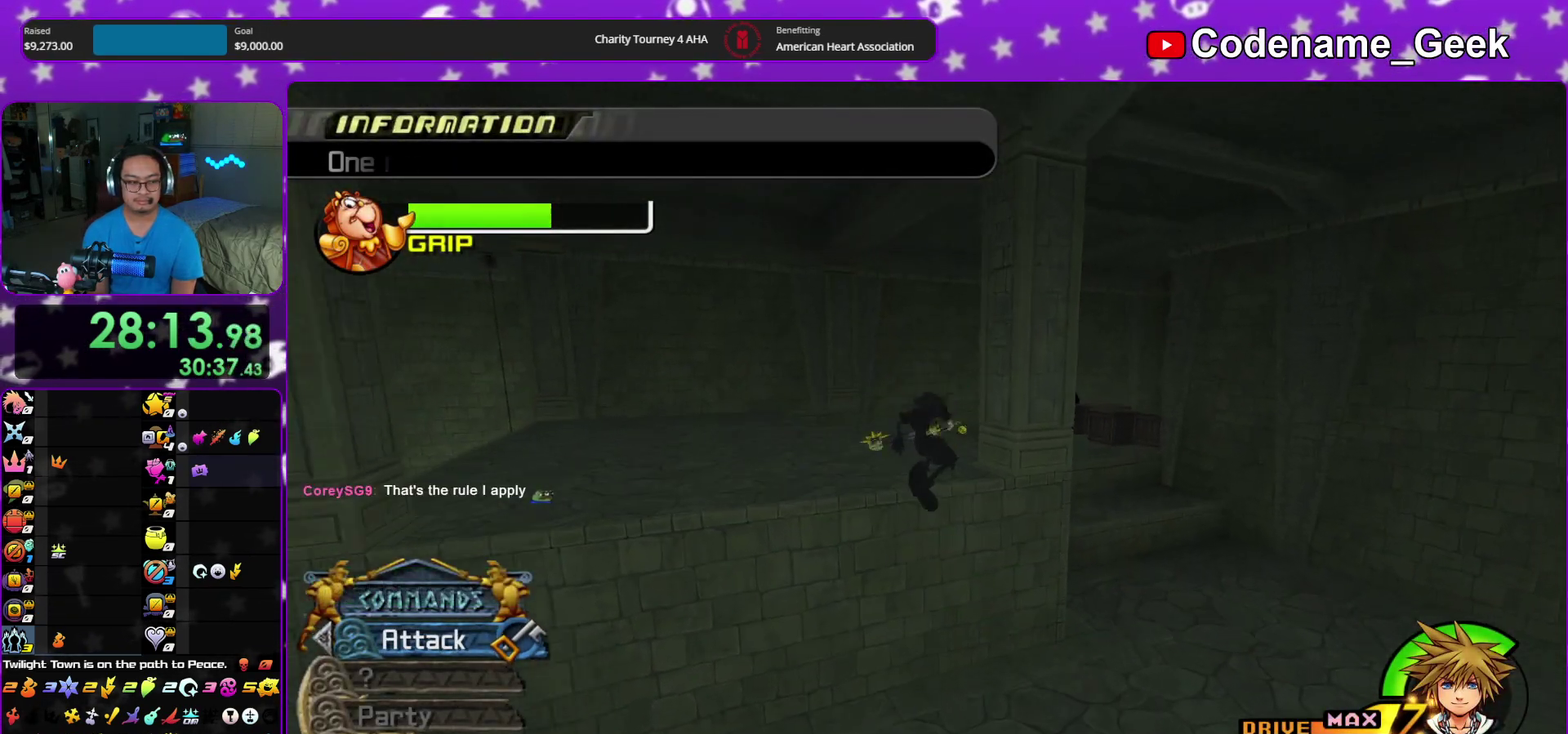
{"dt_ms": 500, "buttons": [], "left_stick": "up-right", "right_stick": "center", "events": [[150, "Y", "up"], [500, "left_stick", "up-right"]]}
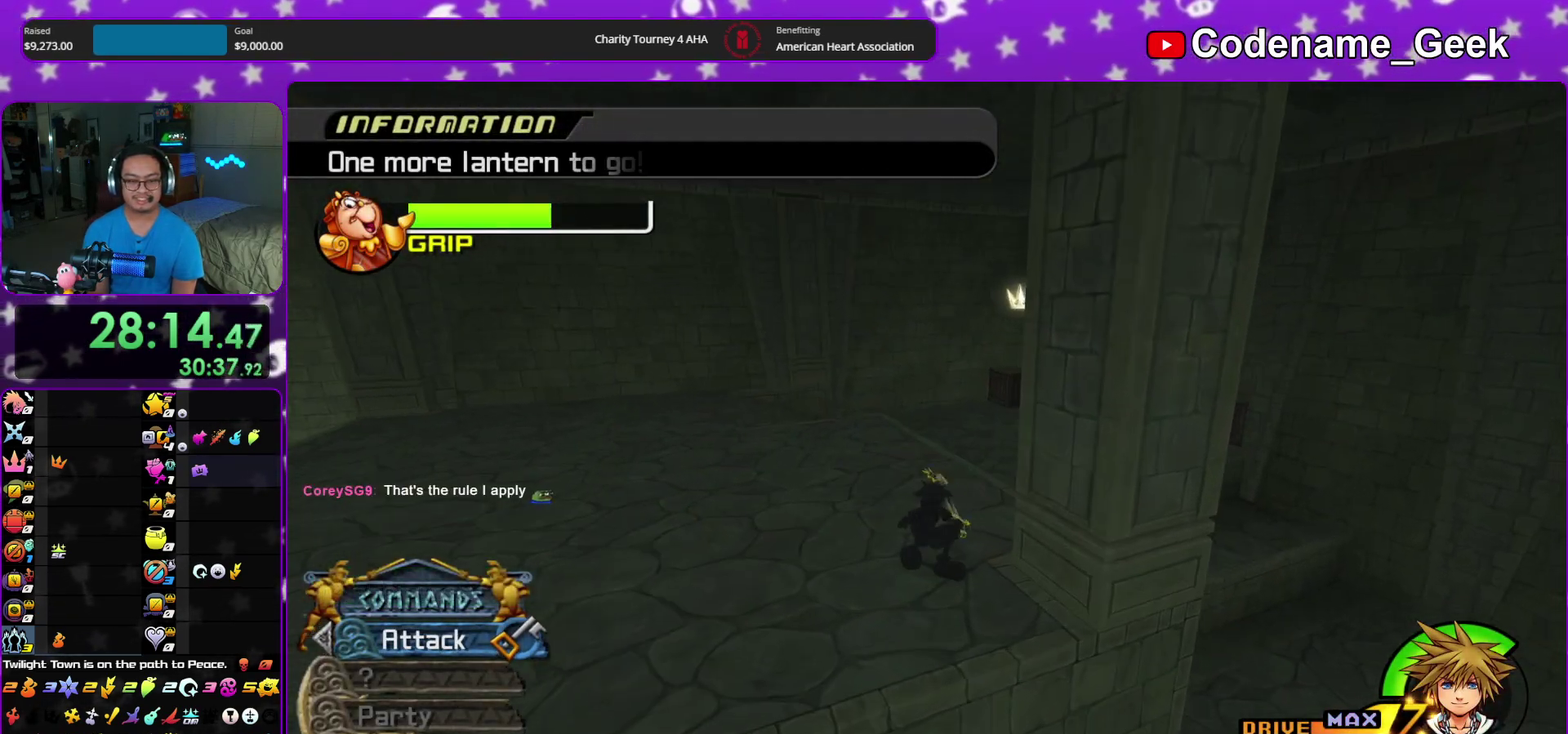
{"dt_ms": 500, "buttons": [], "left_stick": "up-right", "right_stick": "center"}
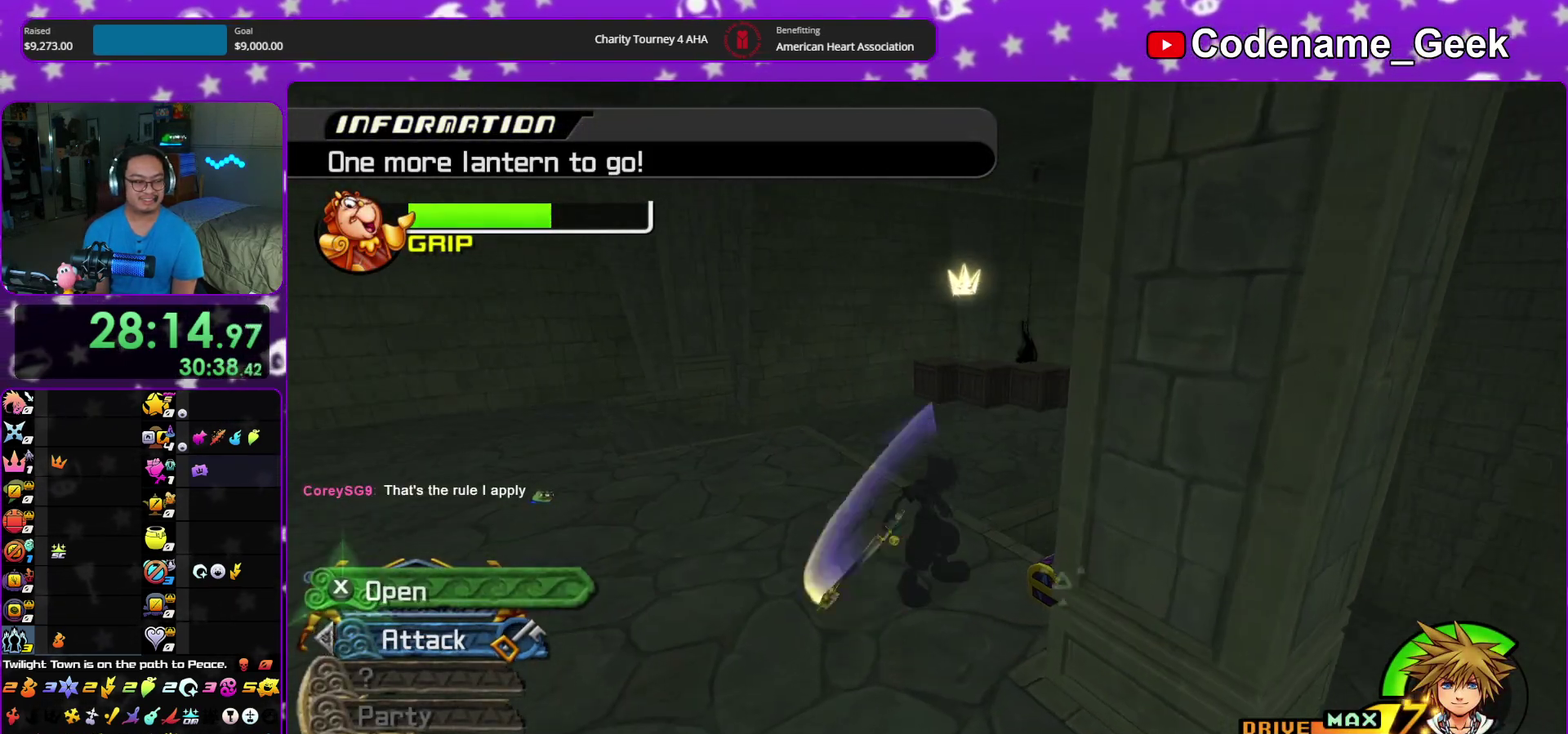
{"dt_ms": 500, "buttons": ["X"], "left_stick": "center", "right_stick": "up"}
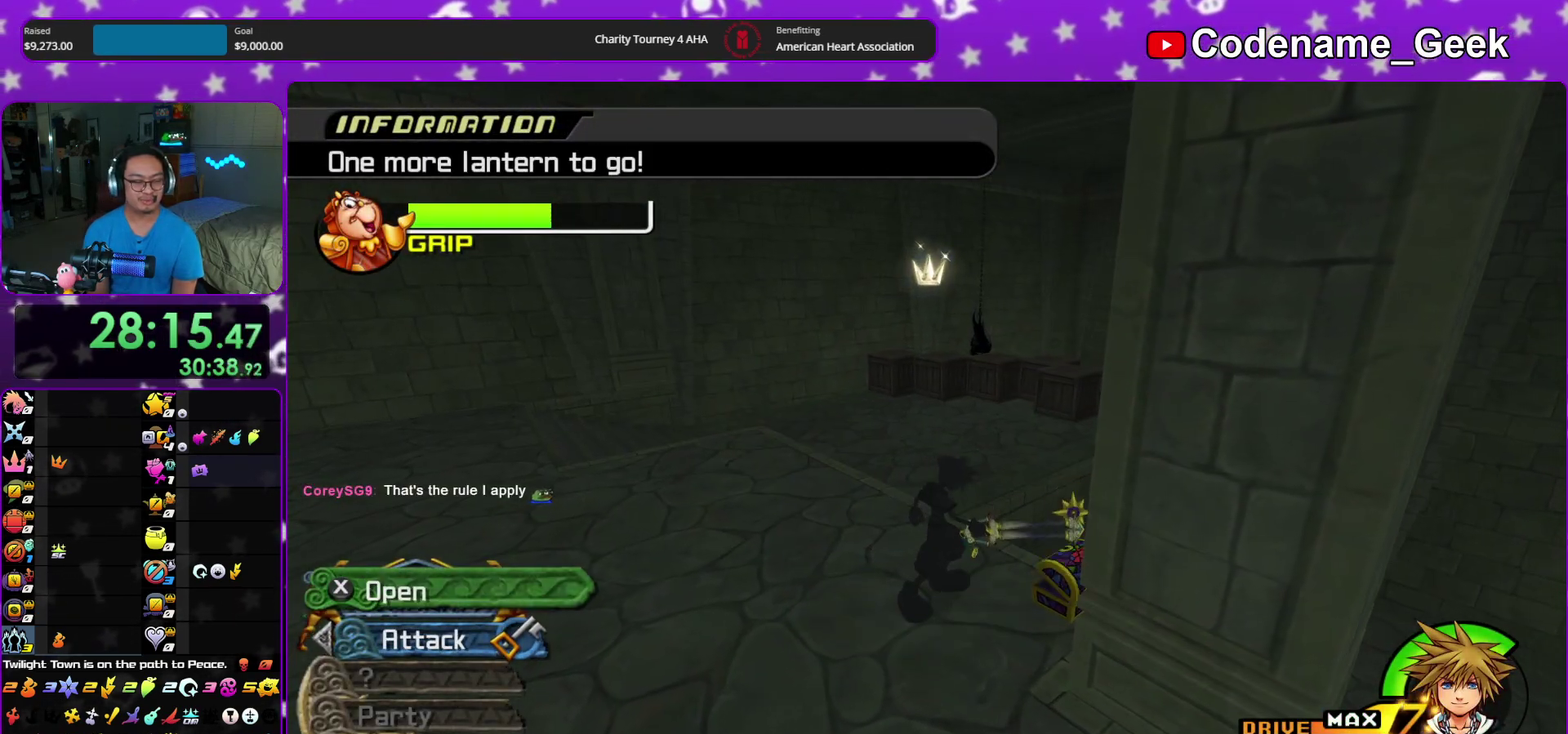
{"dt_ms": 400, "buttons": [], "left_stick": "up-left", "right_stick": "up-left", "events": [[67, "X", "up"], [117, "X", "down"], [117, "right_stick", "right"], [217, "right_stick", "up-left"], [233, "X", "up"], [333, "left_stick", "up-left"]]}
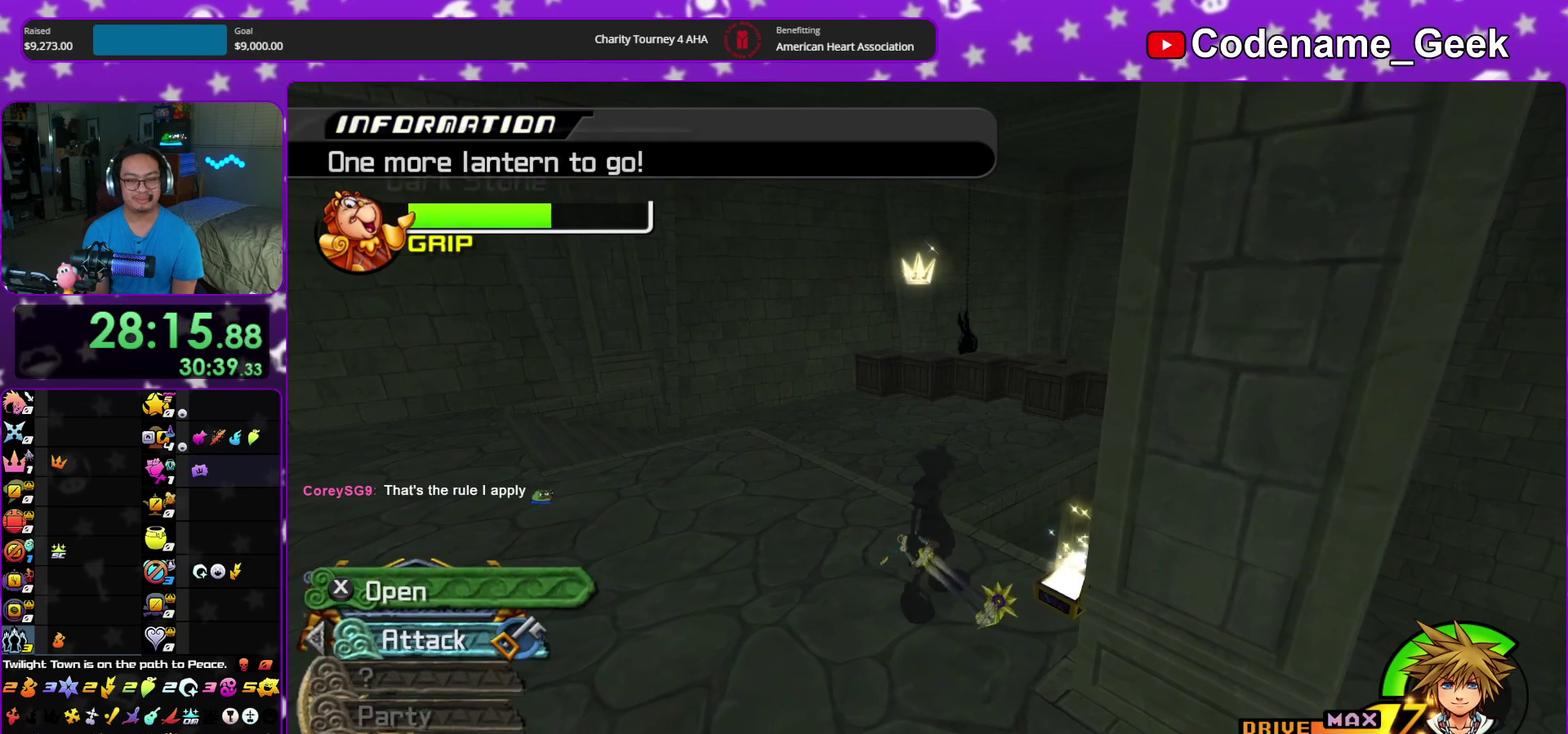
{"dt_ms": 600, "buttons": ["Y"], "left_stick": "up-right", "right_stick": "right"}
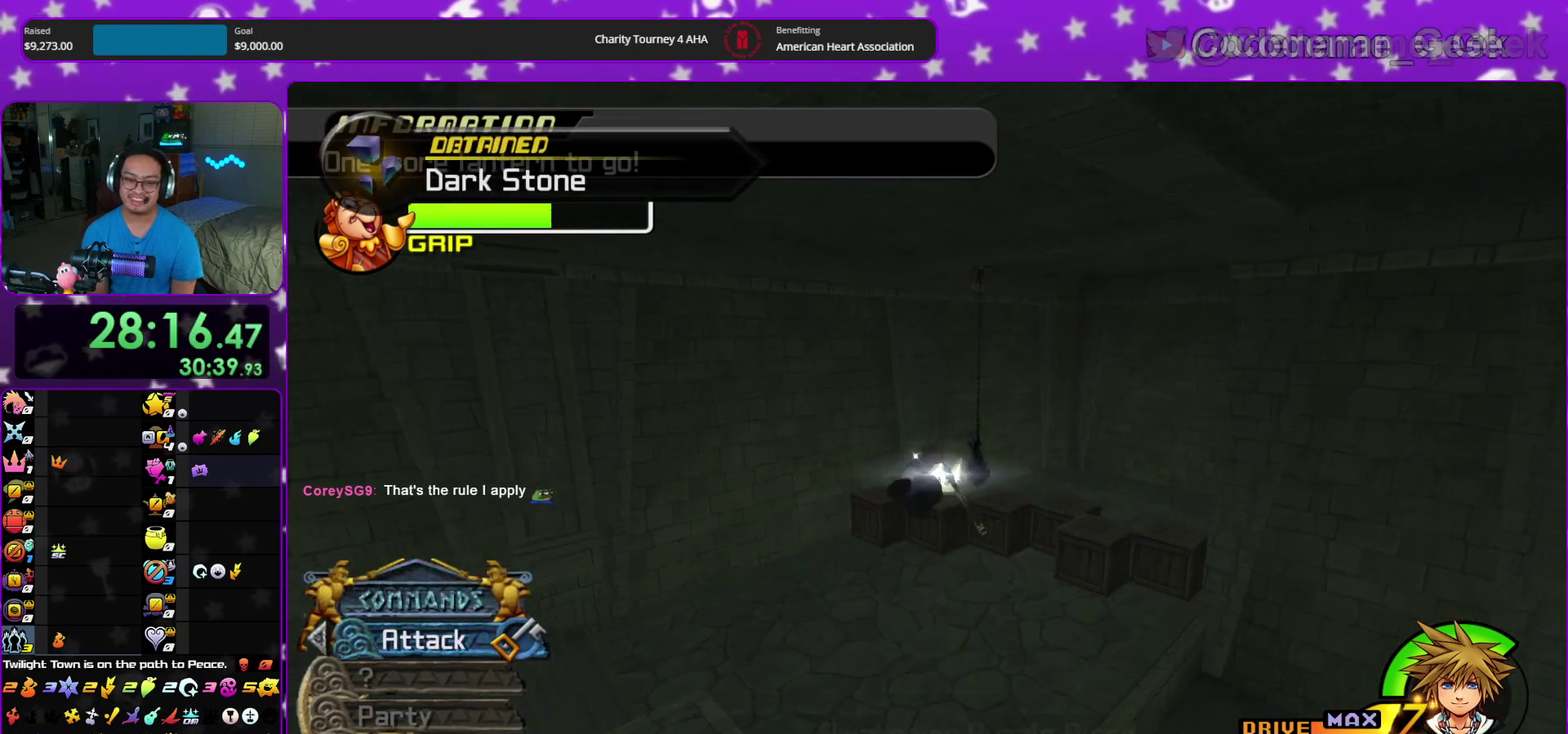
{"dt_ms": 300, "buttons": [], "left_stick": "up-right", "right_stick": "center", "events": [[83, "Y", "up"], [117, "right_stick", "center"], [200, "right_stick", "right"], [283, "right_stick", "center"]]}
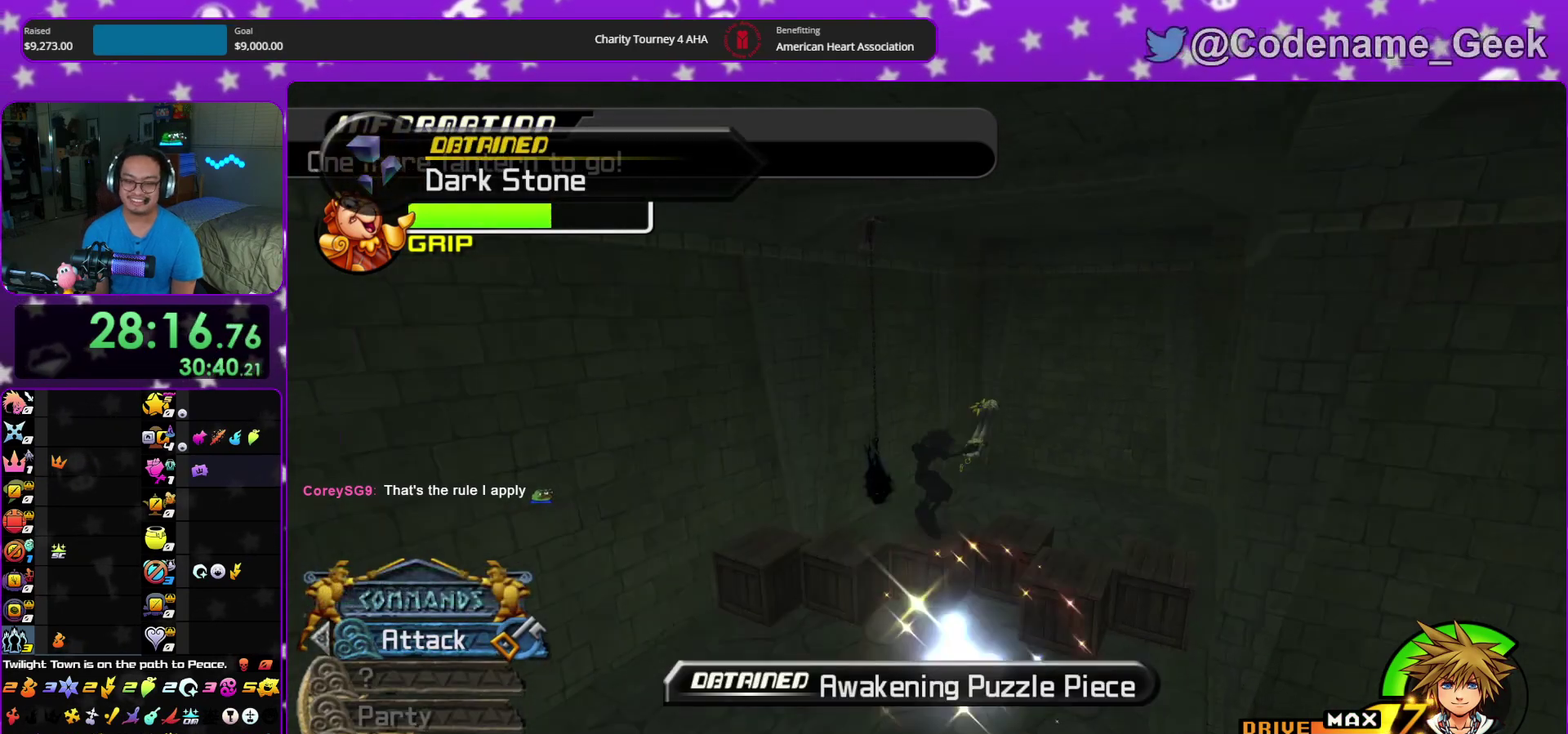
{"dt_ms": 700, "buttons": [], "left_stick": "up", "right_stick": "center", "events": [[117, "left_stick", "right"], [200, "left_stick", "down"], [317, "left_stick", "up-right"], [333, "right_stick", "down-right"], [533, "right_stick", "center"], [667, "left_stick", "up"]]}
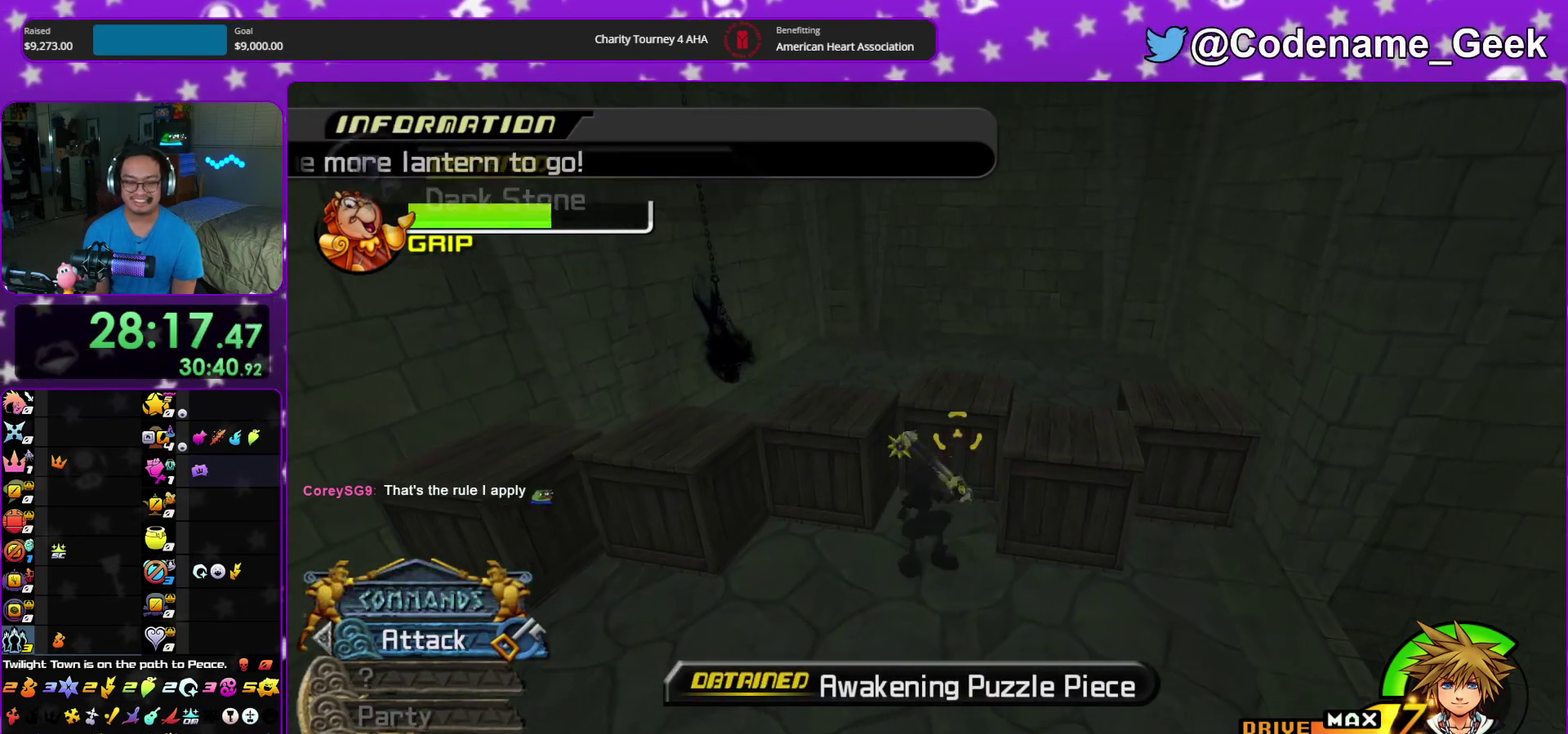
{"dt_ms": 300, "buttons": ["A"], "left_stick": "up", "right_stick": "center", "events": [[100, "A", "down"], [233, "A", "up"], [300, "A", "down"]]}
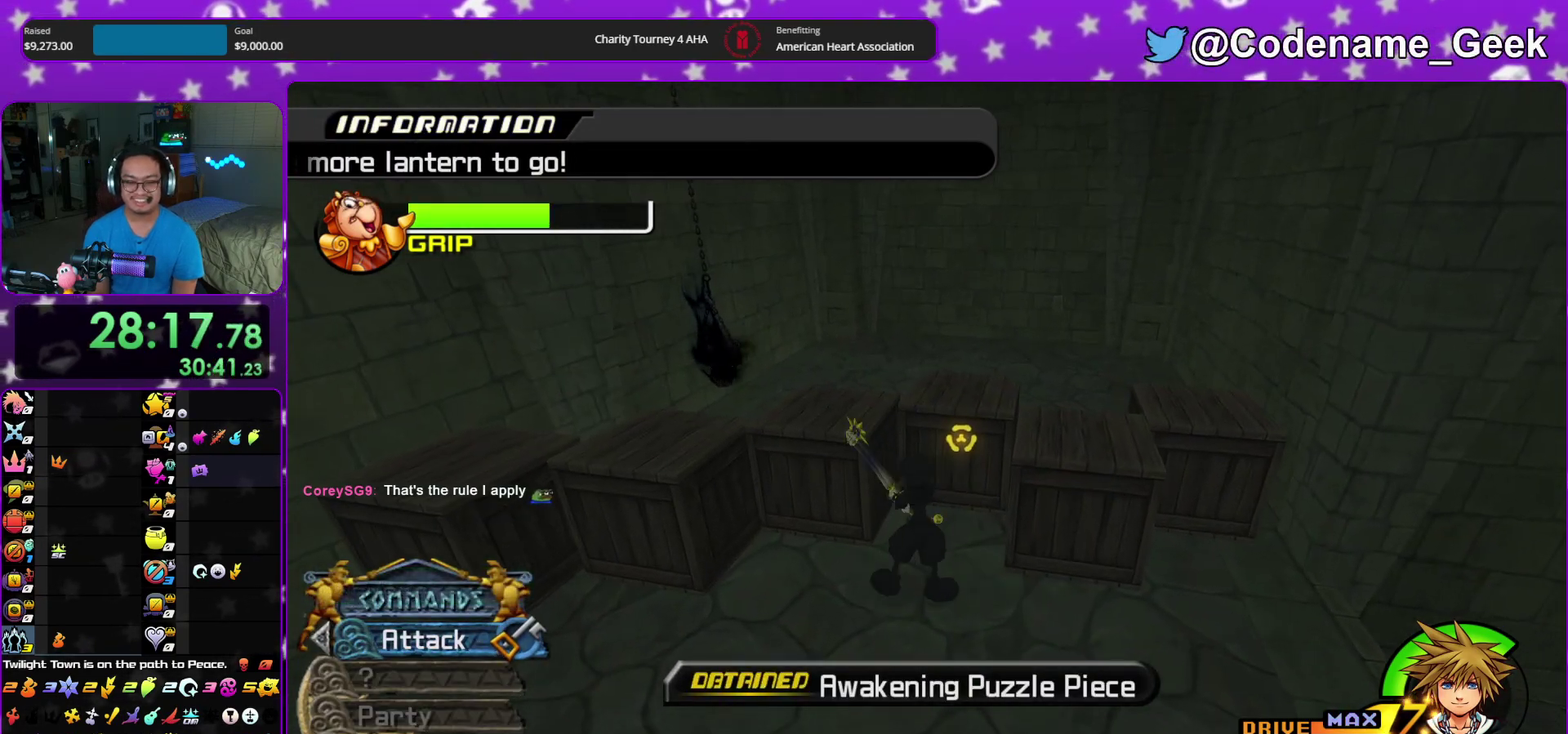
{"dt_ms": 700, "buttons": [], "left_stick": "center", "right_stick": "center", "events": [[67, "left_stick", "center"], [117, "A", "up"], [183, "A", "down"], [300, "A", "up"], [383, "A", "down"], [500, "A", "up"], [567, "A", "down"], [683, "A", "up"]]}
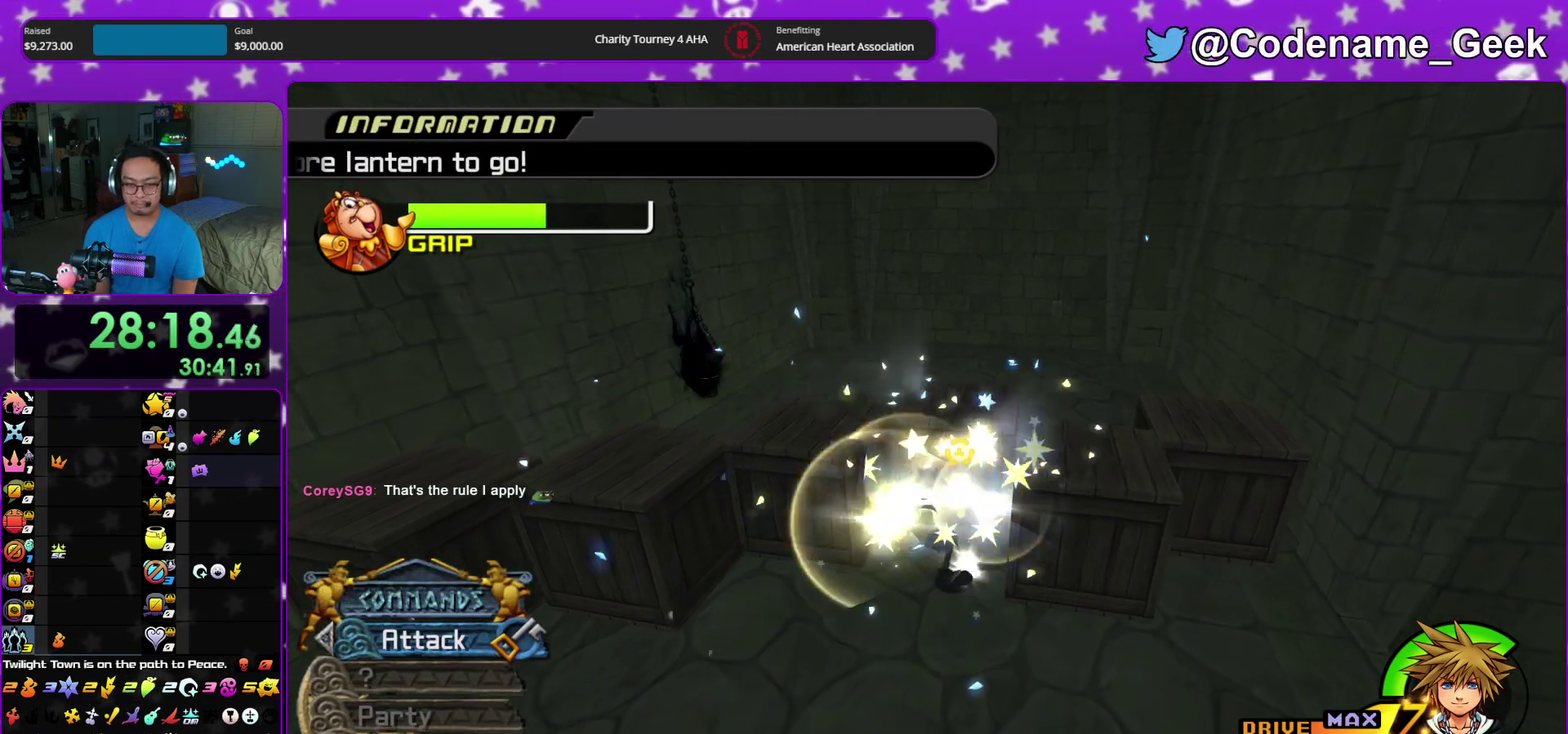
{"dt_ms": 400, "buttons": ["Y"], "left_stick": "center", "right_stick": "center", "events": [[67, "A", "down"], [150, "A", "up"], [200, "Y", "down"], [317, "Y", "up"], [383, "Y", "down"]]}
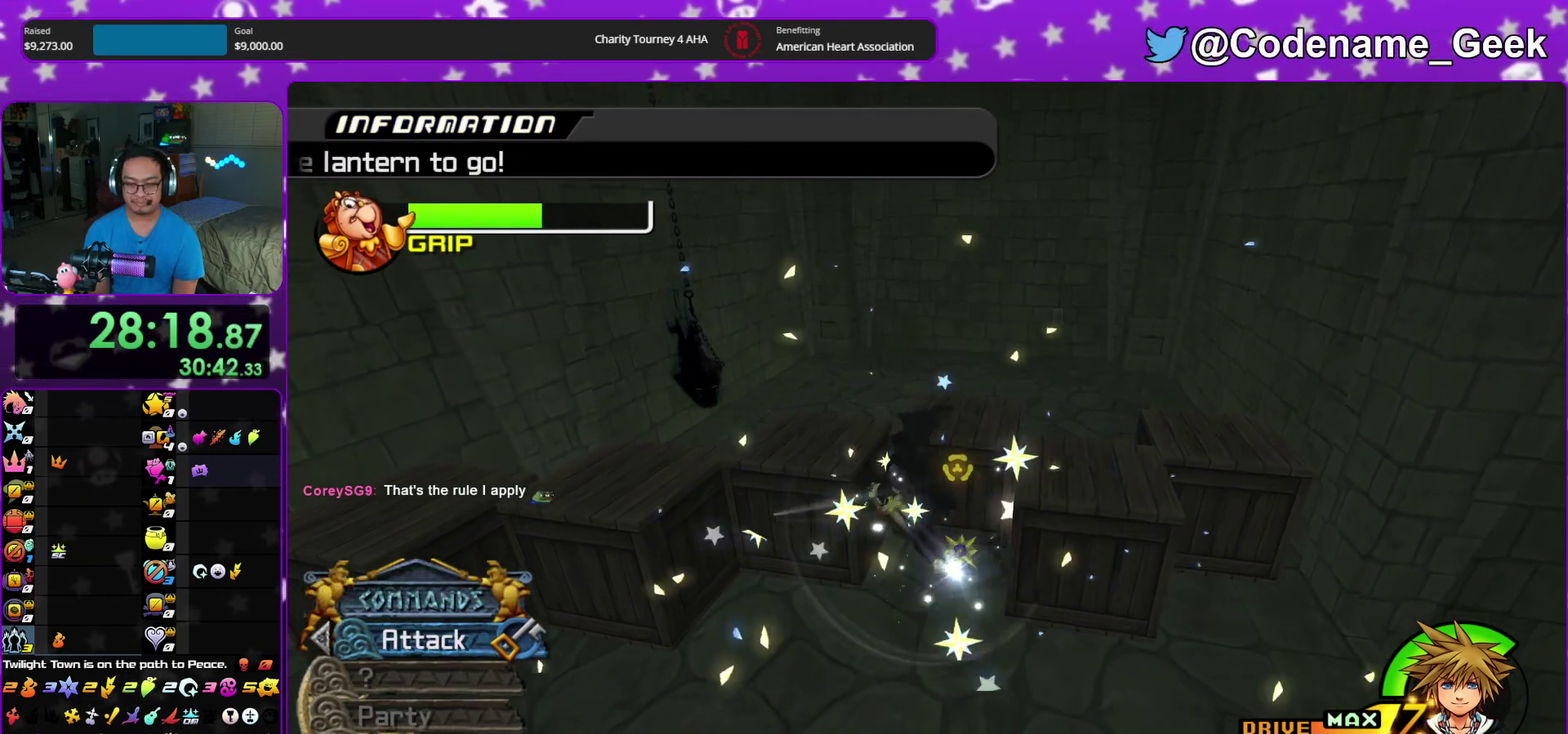
{"dt_ms": 600, "buttons": [], "left_stick": "up-right", "right_stick": "down-left", "events": [[17, "left_stick", "up-right"], [117, "Y", "up"], [167, "right_stick", "down"], [183, "Y", "down"], [217, "right_stick", "down-left"], [300, "Y", "up"], [383, "Y", "down"], [500, "Y", "up"]]}
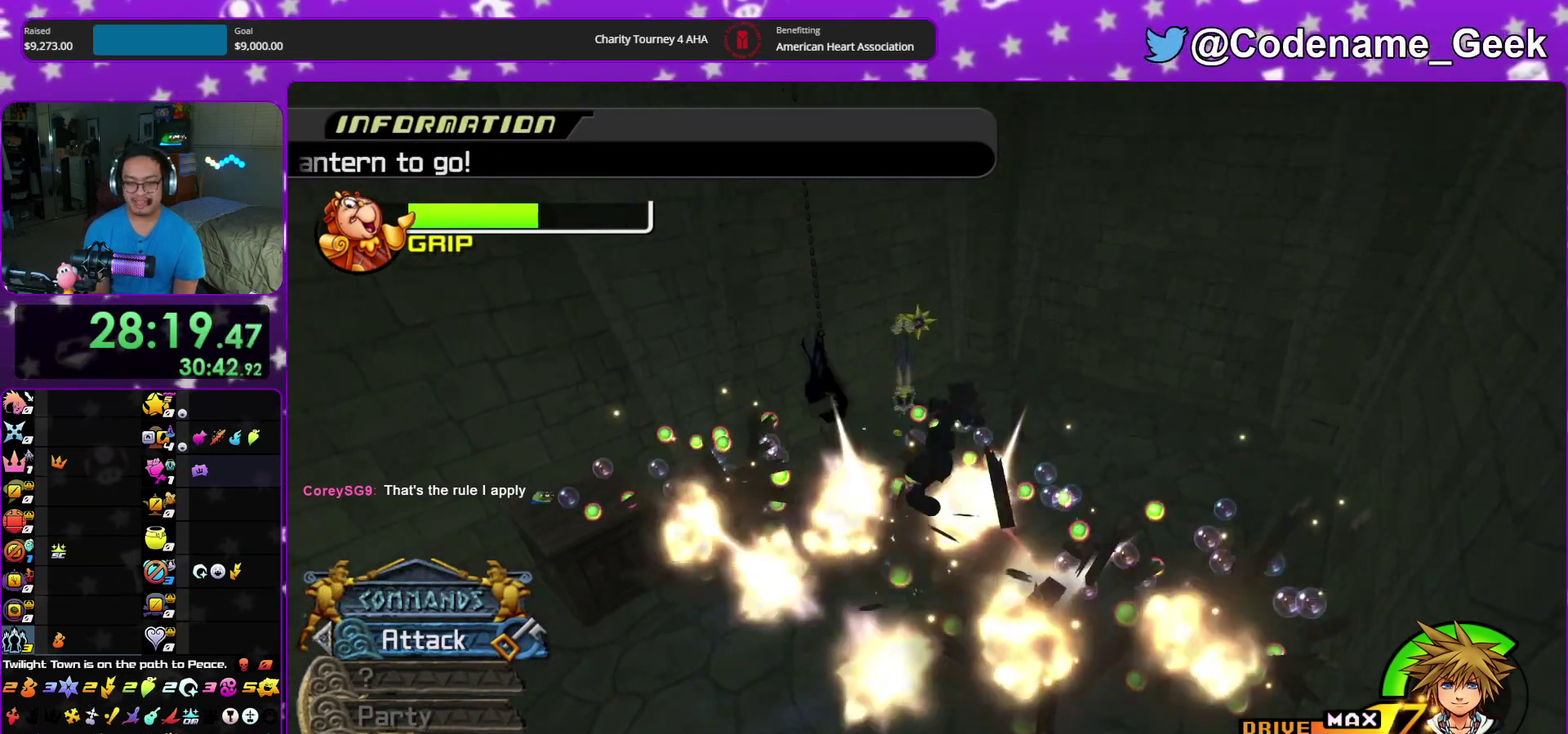
{"dt_ms": 400, "buttons": [], "left_stick": "up", "right_stick": "center", "events": [[83, "left_stick", "up"], [117, "right_stick", "center"]]}
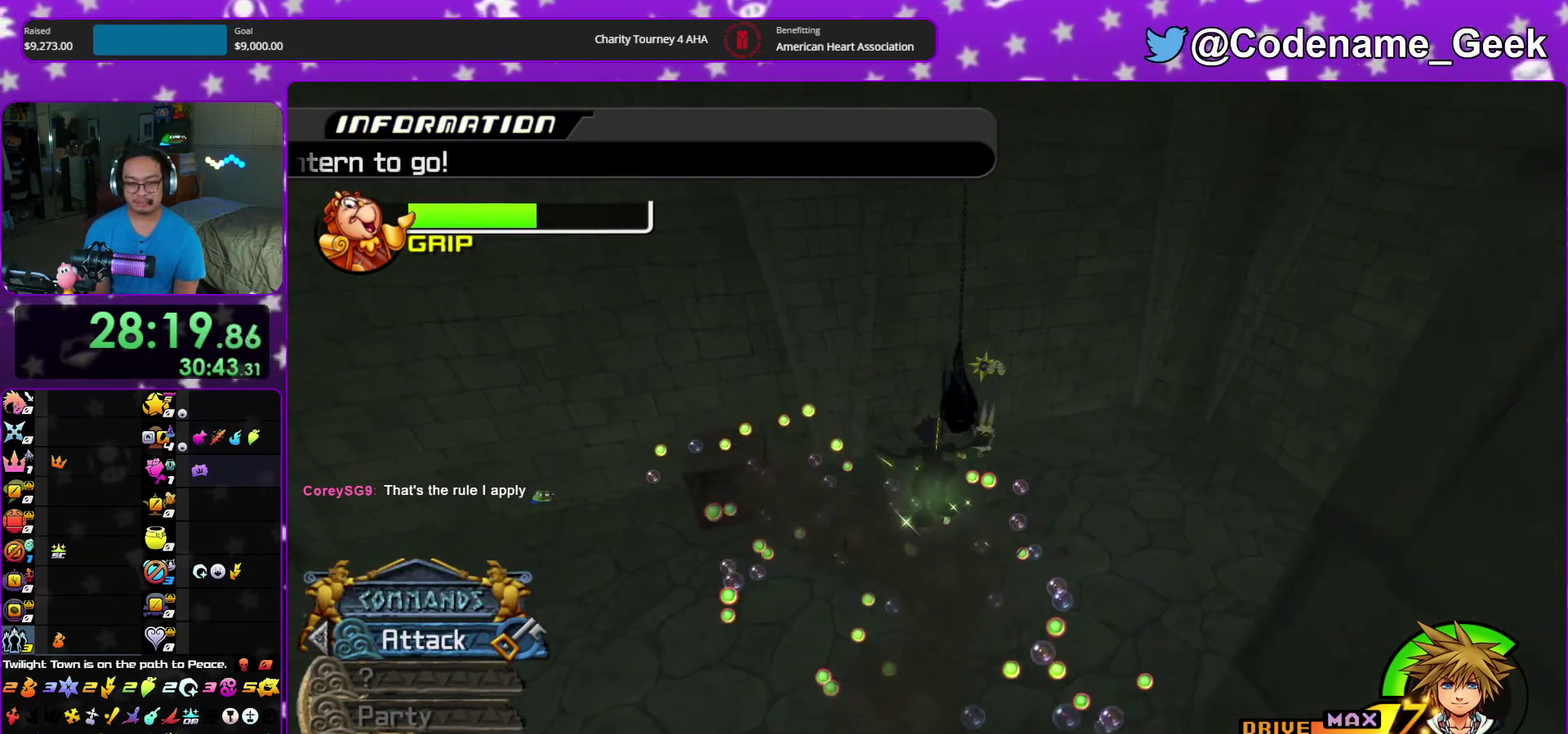
{"dt_ms": 600, "buttons": [], "left_stick": "up", "right_stick": "down-left", "events": [[600, "right_stick", "down-left"]]}
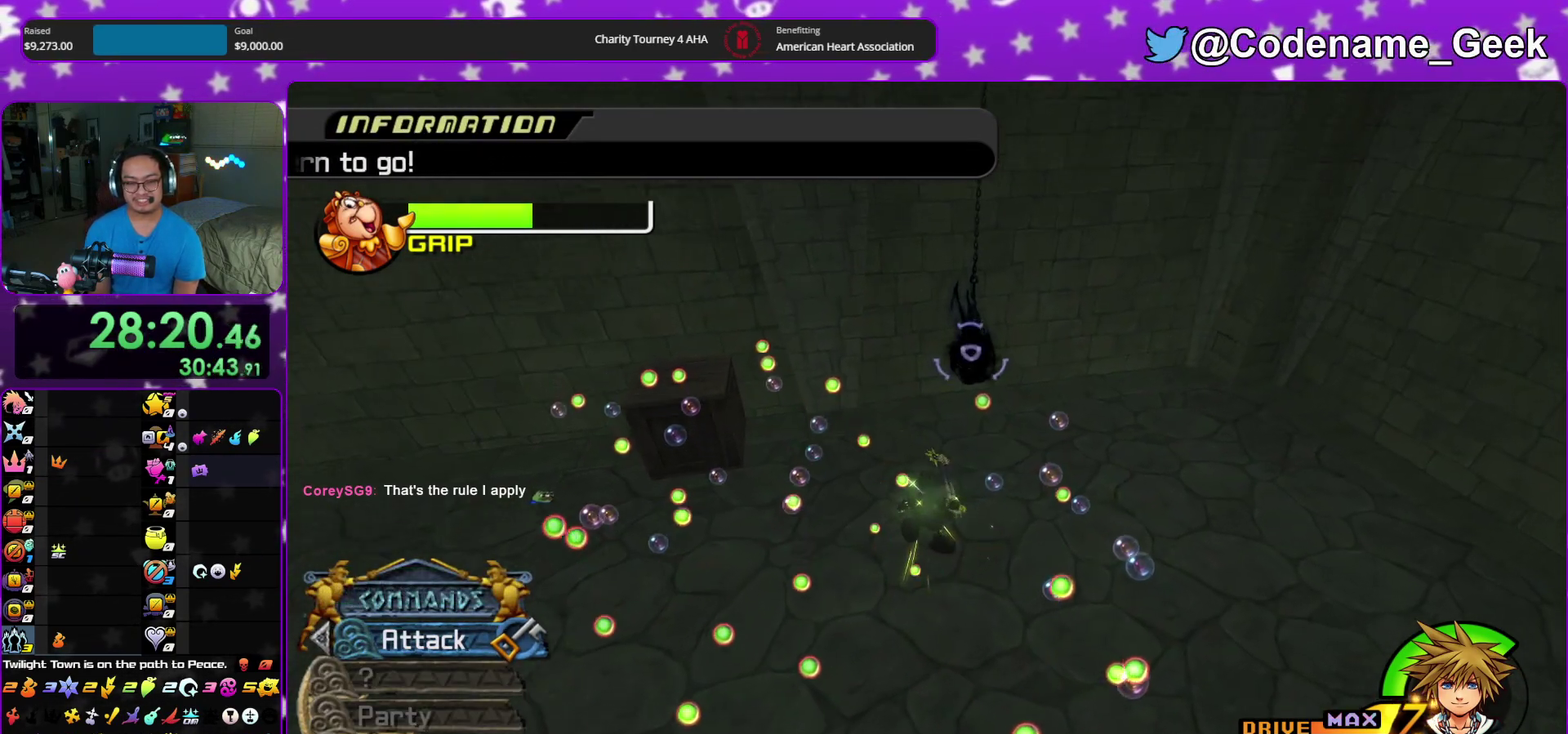
{"dt_ms": 500, "buttons": [], "left_stick": "up-right", "right_stick": "down-left", "events": [[217, "left_stick", "up-right"]]}
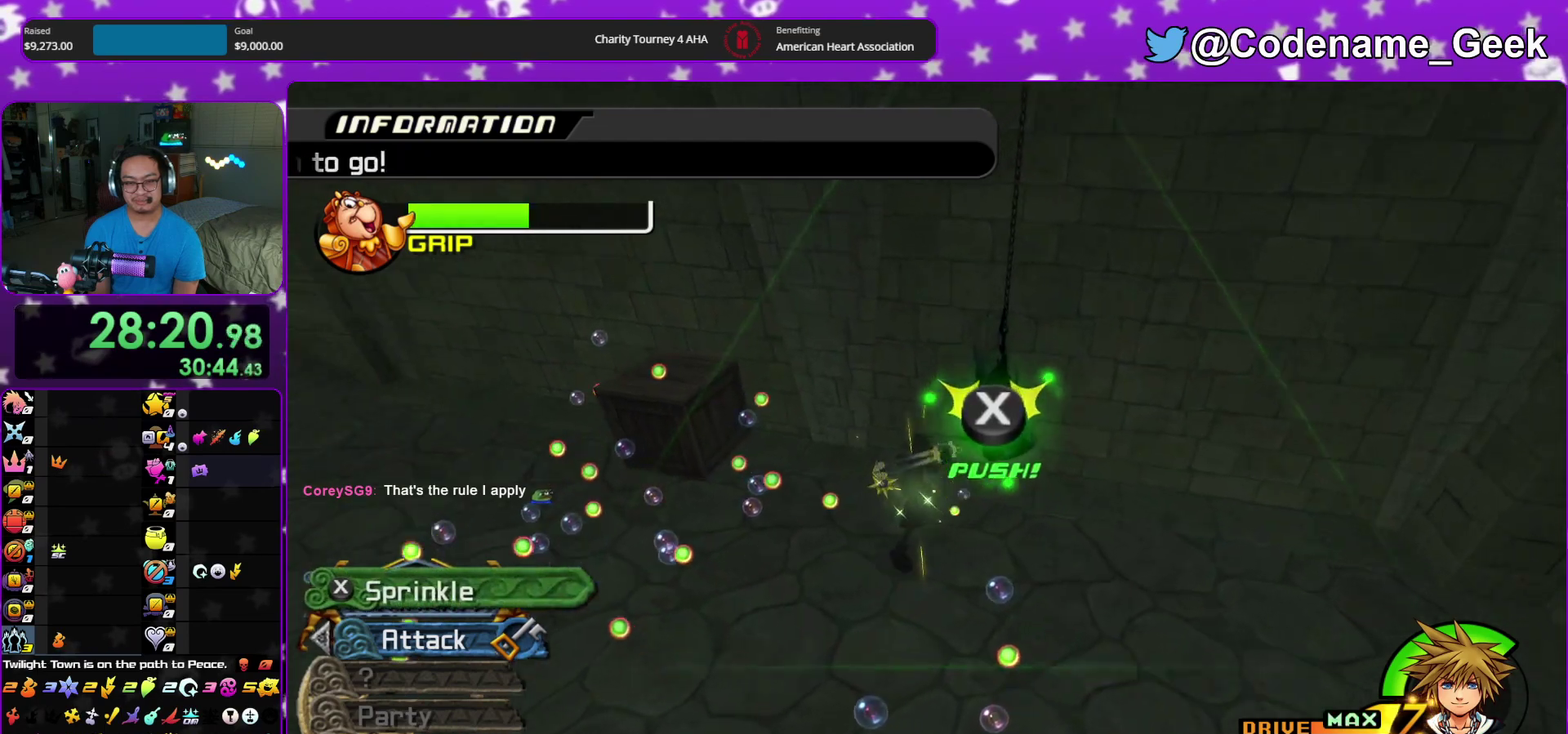
{"dt_ms": 500, "buttons": [], "left_stick": "left", "right_stick": "down", "events": [[150, "left_stick", "left"], [317, "A", "down"], [417, "A", "up"], [417, "right_stick", "down"]]}
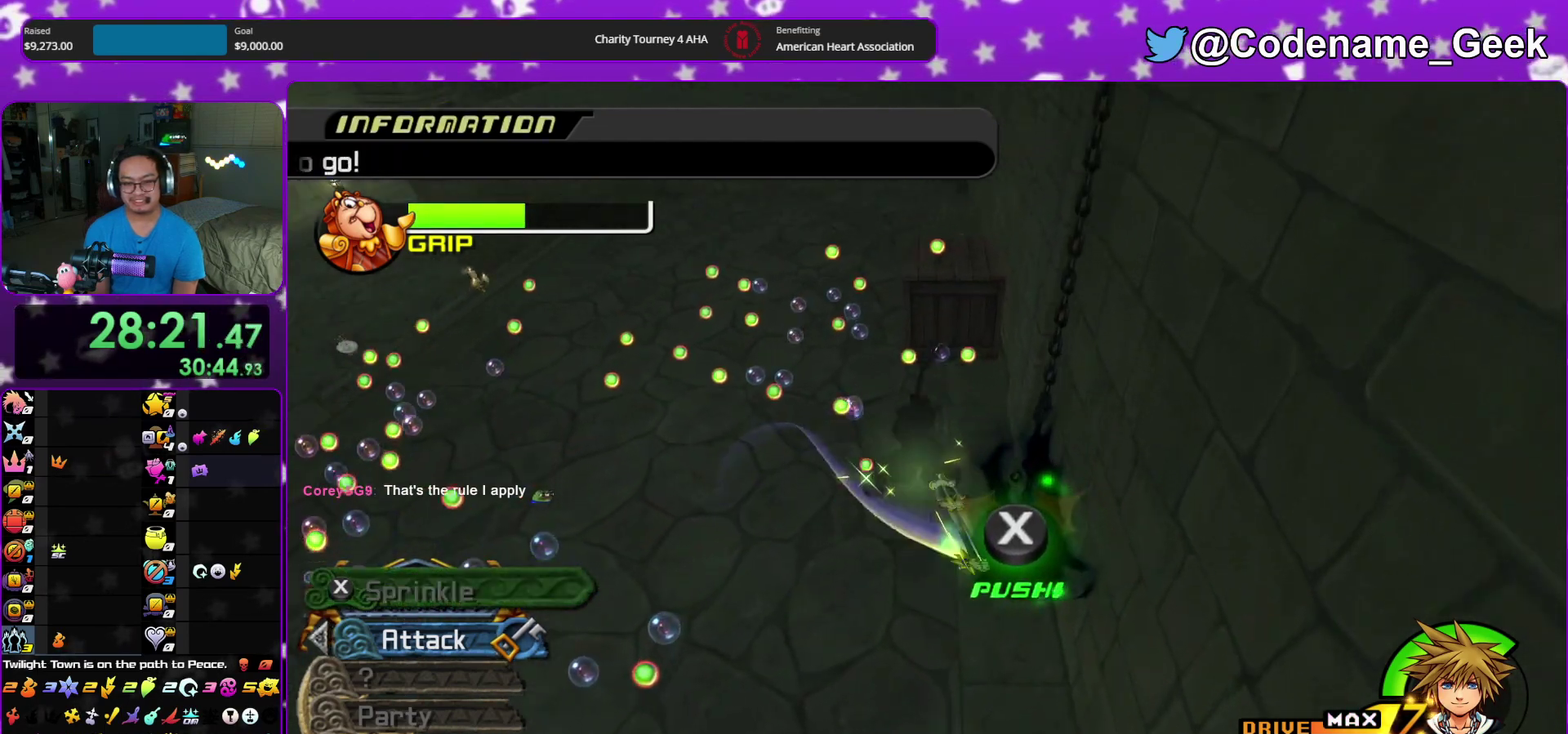
{"dt_ms": 400, "buttons": [], "left_stick": "left", "right_stick": "down", "events": [[33, "A", "down"], [133, "A", "up"]]}
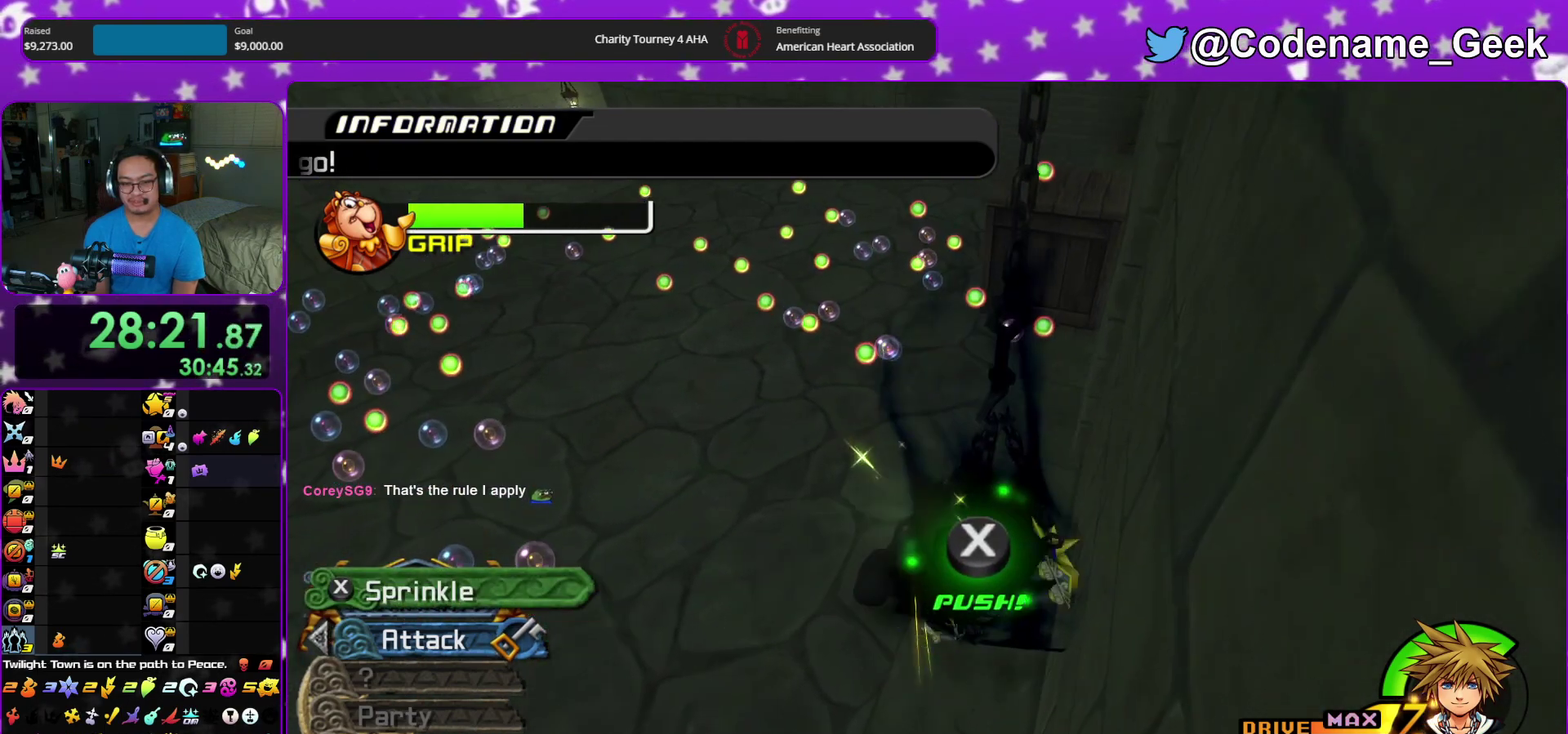
{"dt_ms": 600, "buttons": [], "left_stick": "left", "right_stick": "down", "events": [[67, "right_stick", "center"], [183, "right_stick", "down-right"], [433, "A", "down"], [517, "right_stick", "down"], [533, "A", "up"]]}
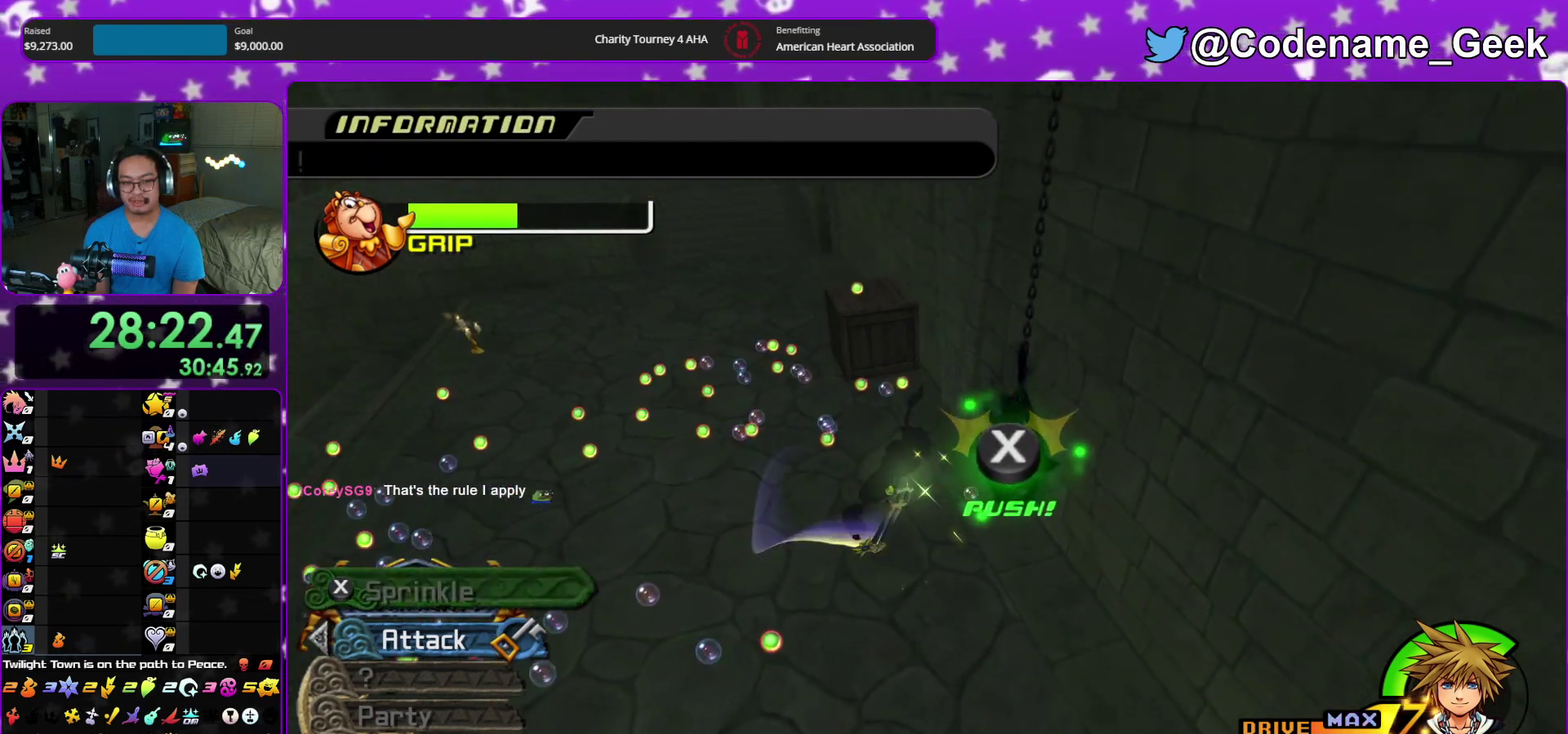
{"dt_ms": 300, "buttons": [], "left_stick": "left", "right_stick": "down-left", "events": [[50, "right_stick", "down-left"]]}